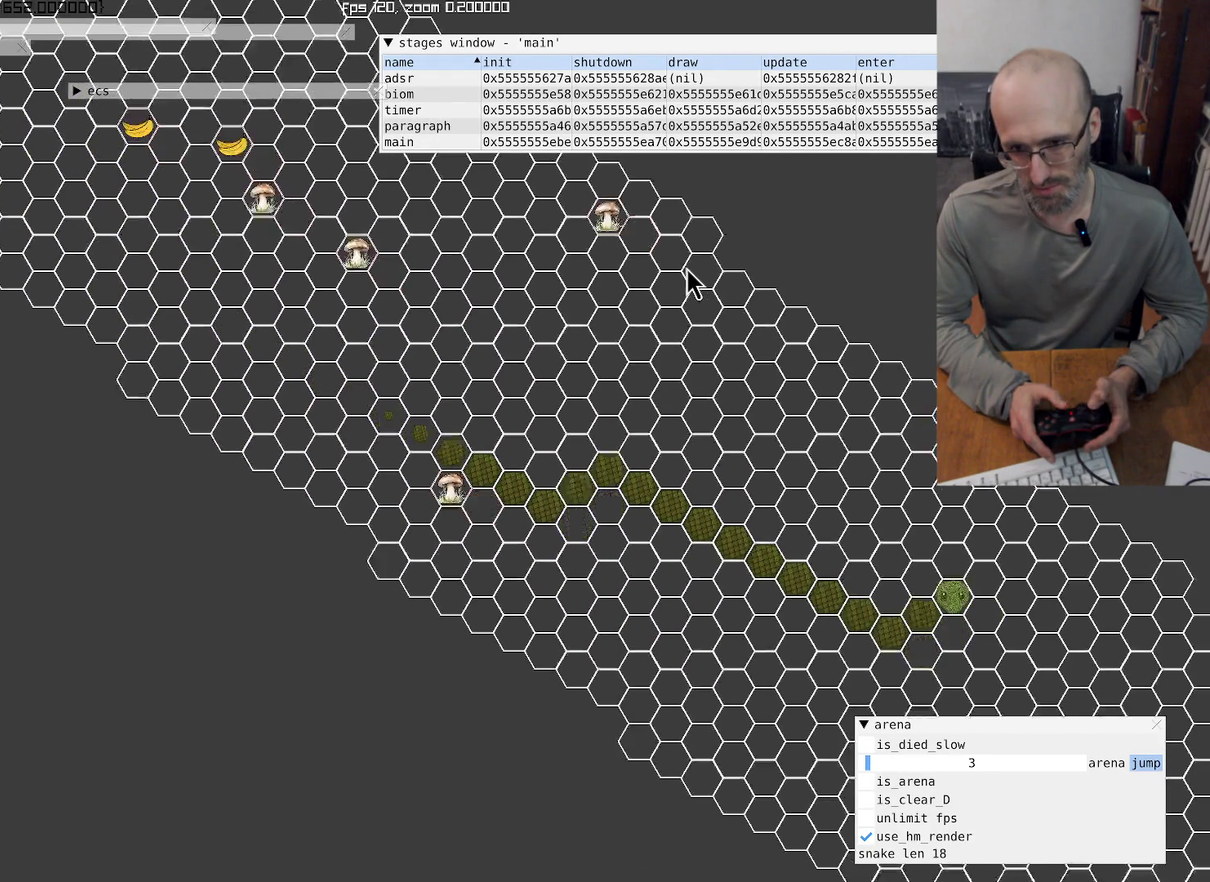
Gameplay with a controller (Xbox layout); each line is a JSON object with the inputs held at the frame after it. "events" lists button and stick changes between this image and that frame as [ms after this image, input, new state], when the widget could be followed in between. This overlay highlights the sticks when they move; stick clicks (L3 R3) are not distinguishable. Not read: HOME L3 R3.
{"buttons": [], "left_stick": "down-left", "right_stick": "down-right", "events": [[400, "left_stick", "down"], [467, "left_stick", "down-left"]]}
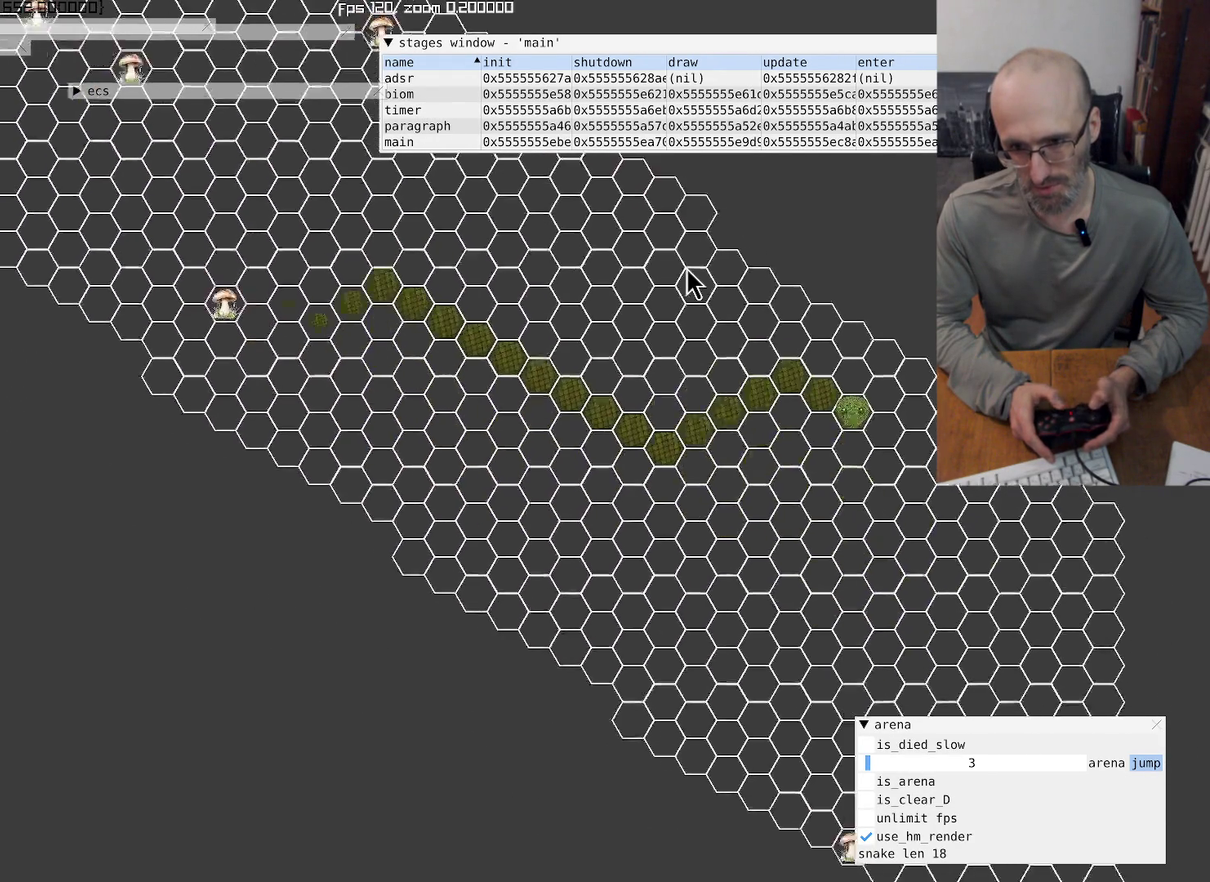
{"buttons": [], "left_stick": "center", "right_stick": "center", "events": [[100, "left_stick", "center"], [100, "right_stick", "center"], [267, "left_stick", "left"], [500, "left_stick", "center"]]}
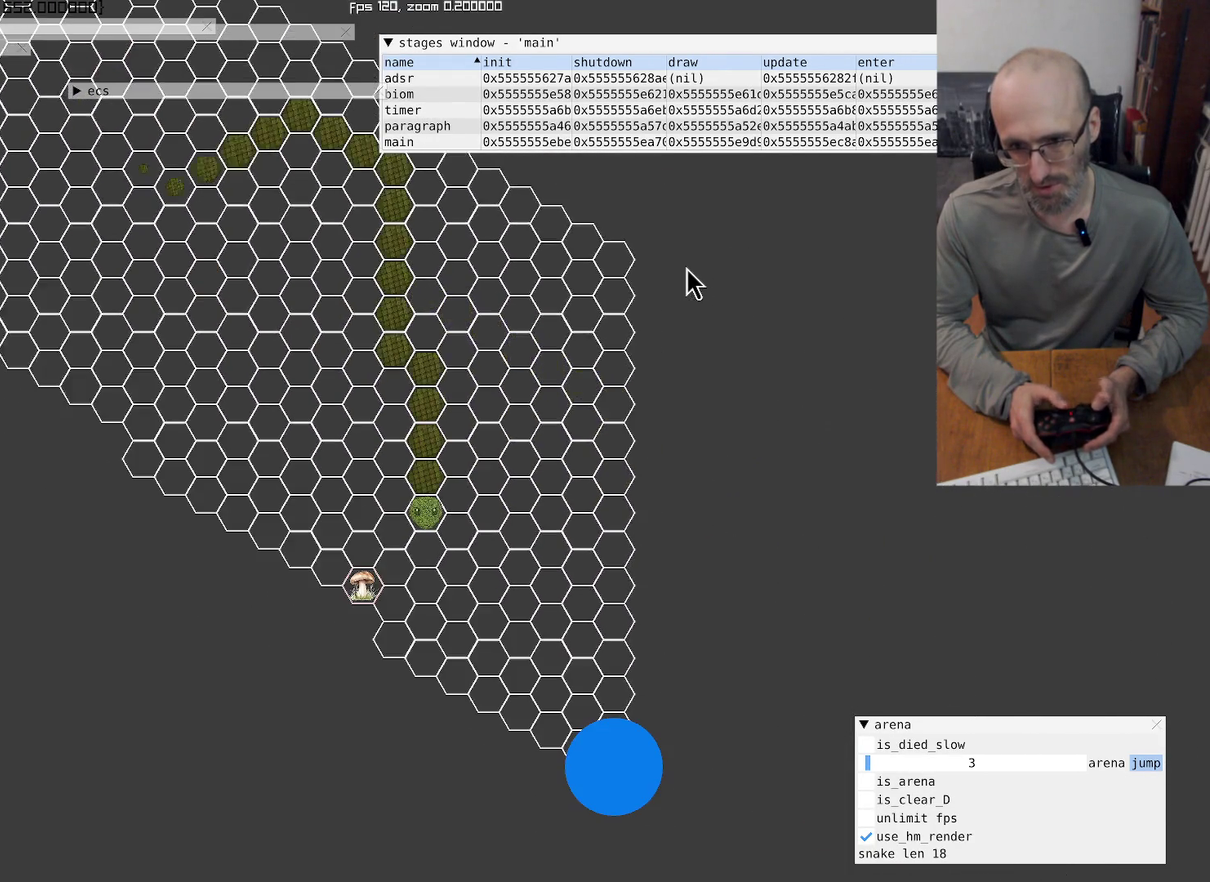
{"buttons": [], "left_stick": "center", "right_stick": "center", "events": []}
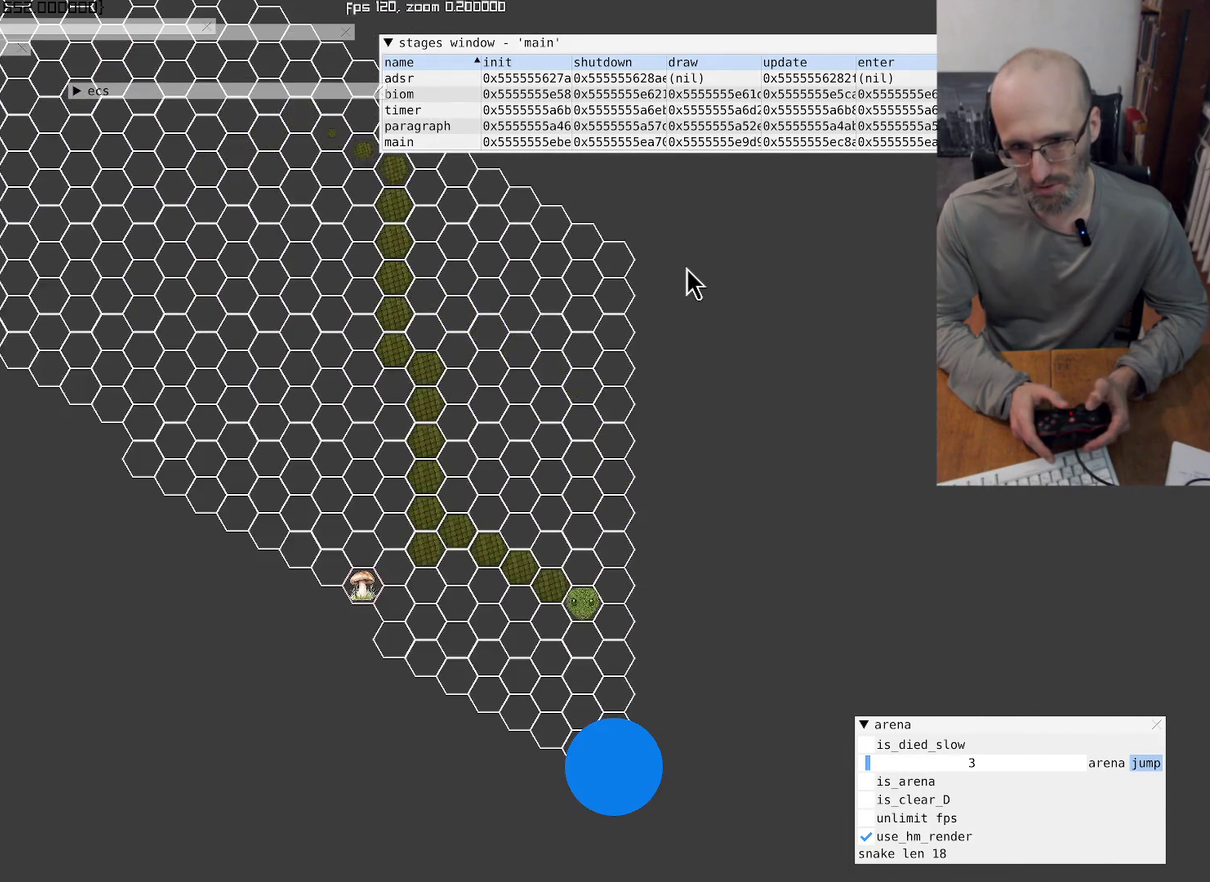
{"buttons": [], "left_stick": "center", "right_stick": "center", "events": []}
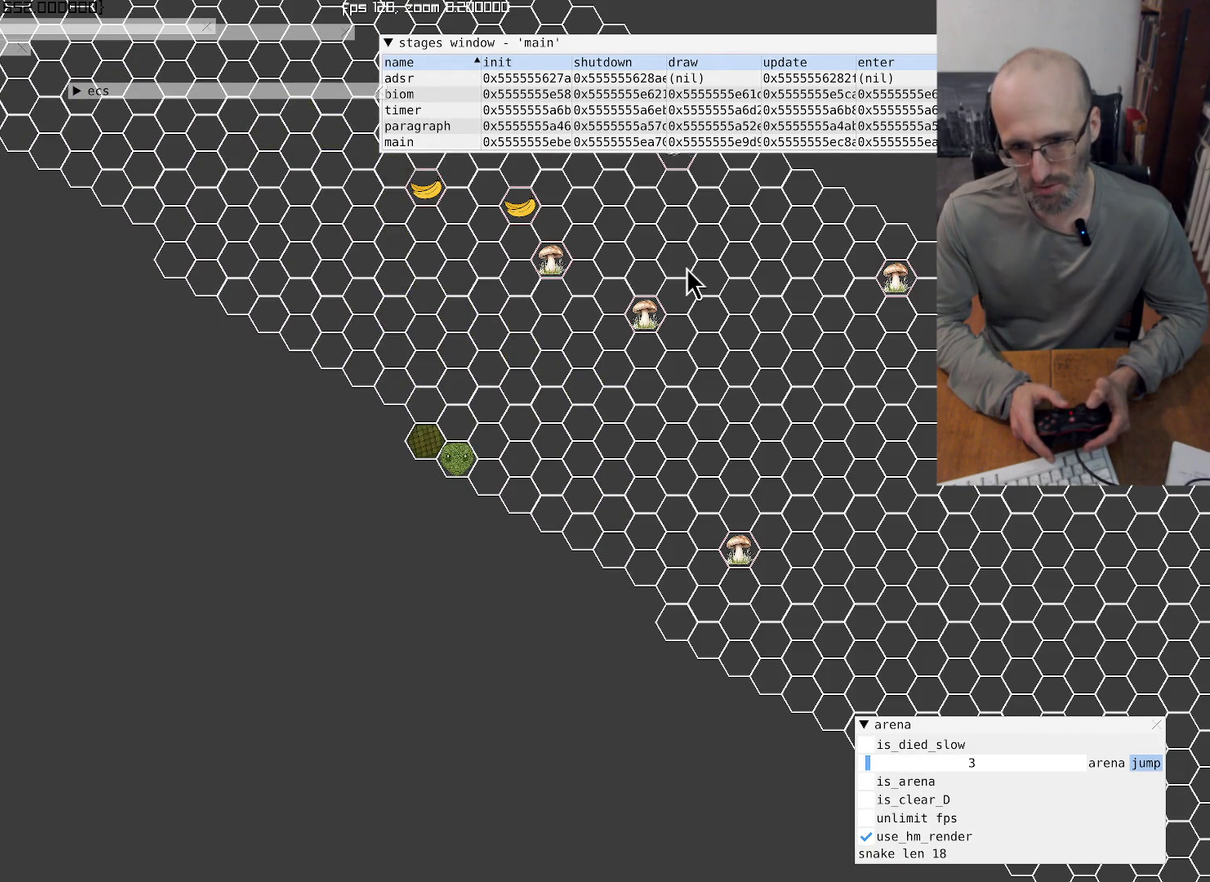
{"buttons": [], "left_stick": "center", "right_stick": "center", "events": []}
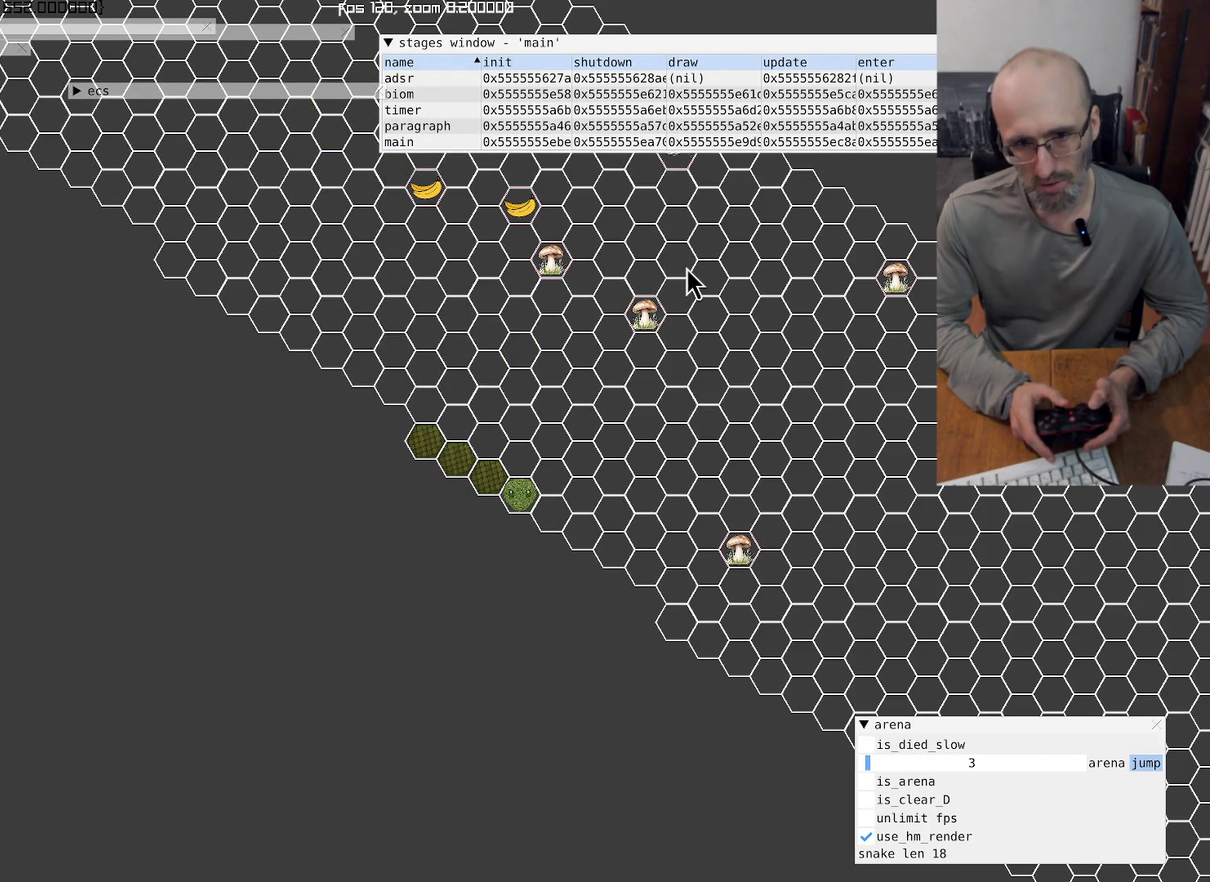
{"buttons": [], "left_stick": "up", "right_stick": "center", "events": [[300, "left_stick", "up"], [434, "left_stick", "up-right"], [500, "left_stick", "up"]]}
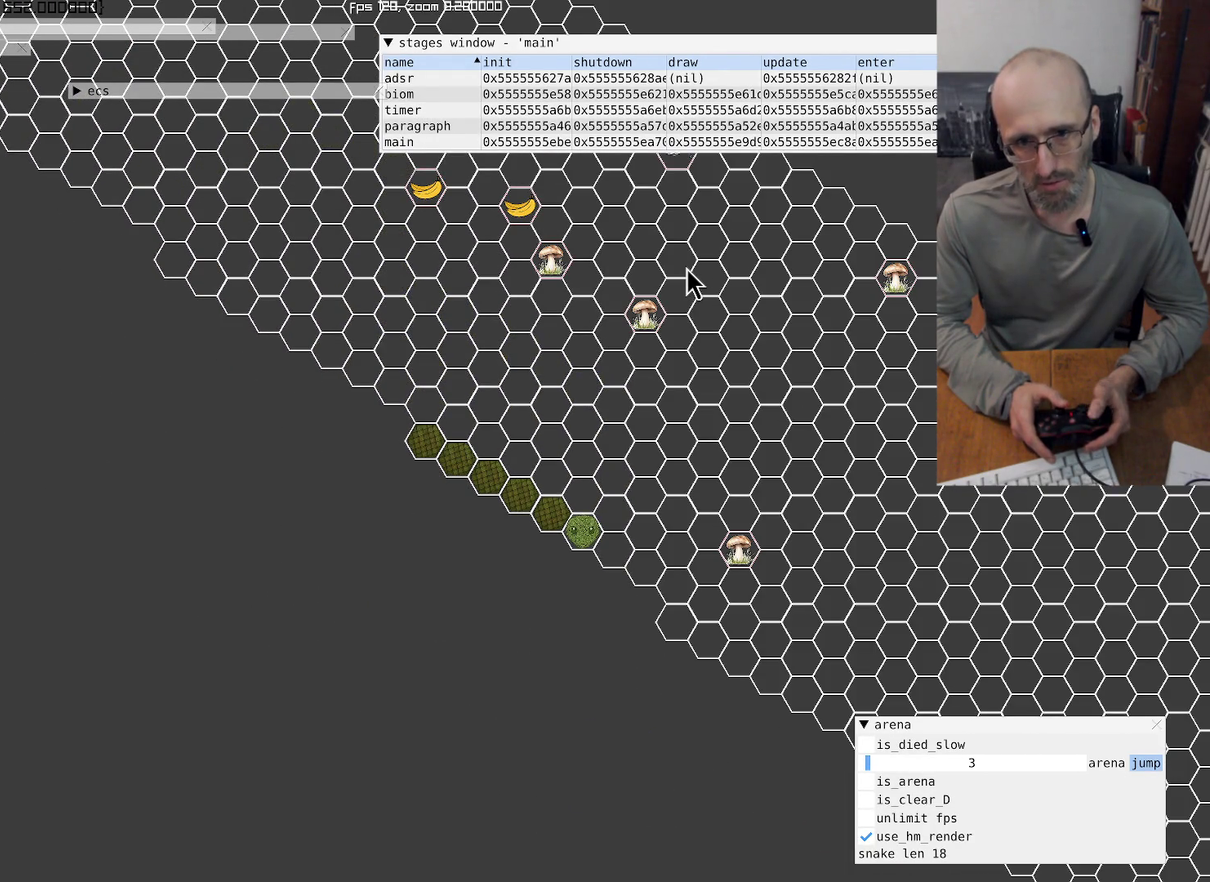
{"buttons": [], "left_stick": "center", "right_stick": "center", "events": [[67, "left_stick", "center"], [300, "left_stick", "up-right"], [434, "left_stick", "center"]]}
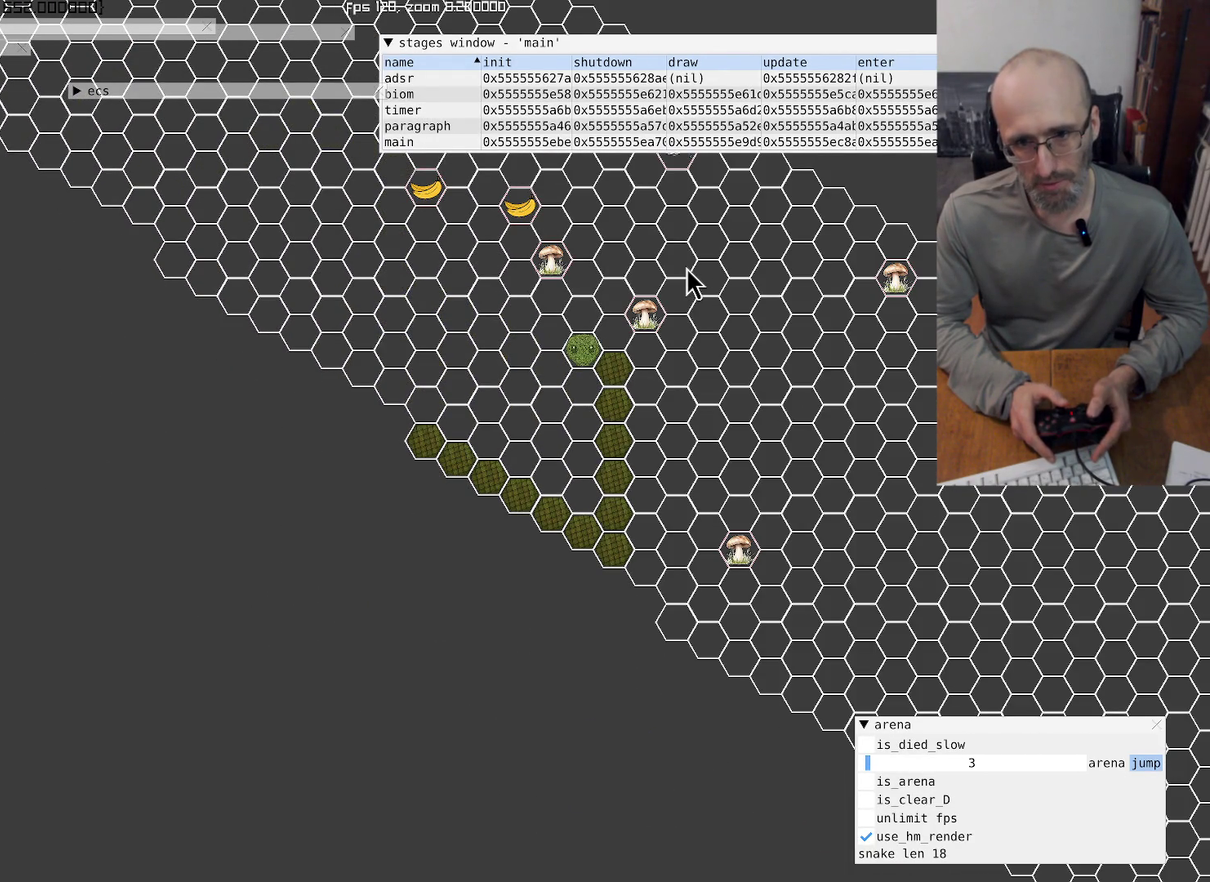
{"buttons": [], "left_stick": "center", "right_stick": "center", "events": []}
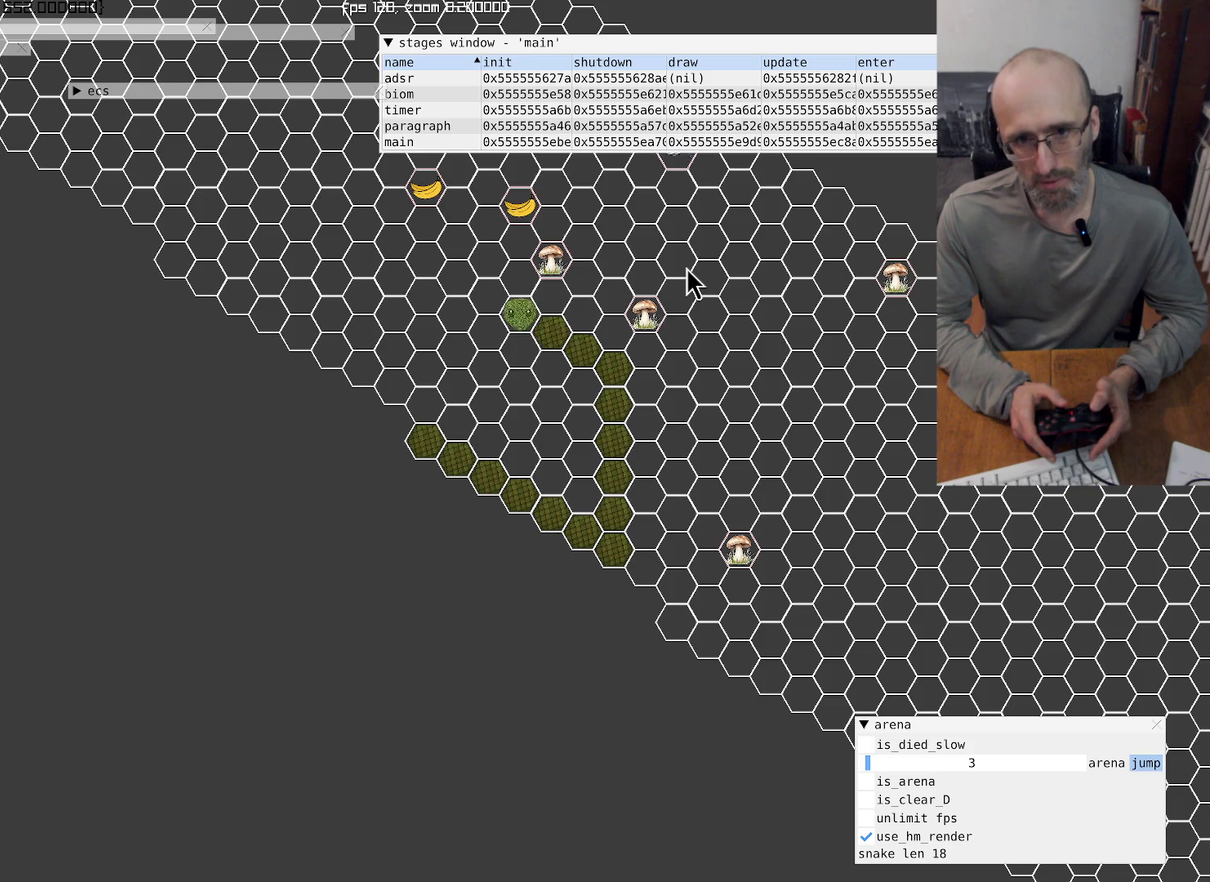
{"buttons": [], "left_stick": "center", "right_stick": "up", "events": [[134, "right_stick", "up-left"], [367, "right_stick", "up"]]}
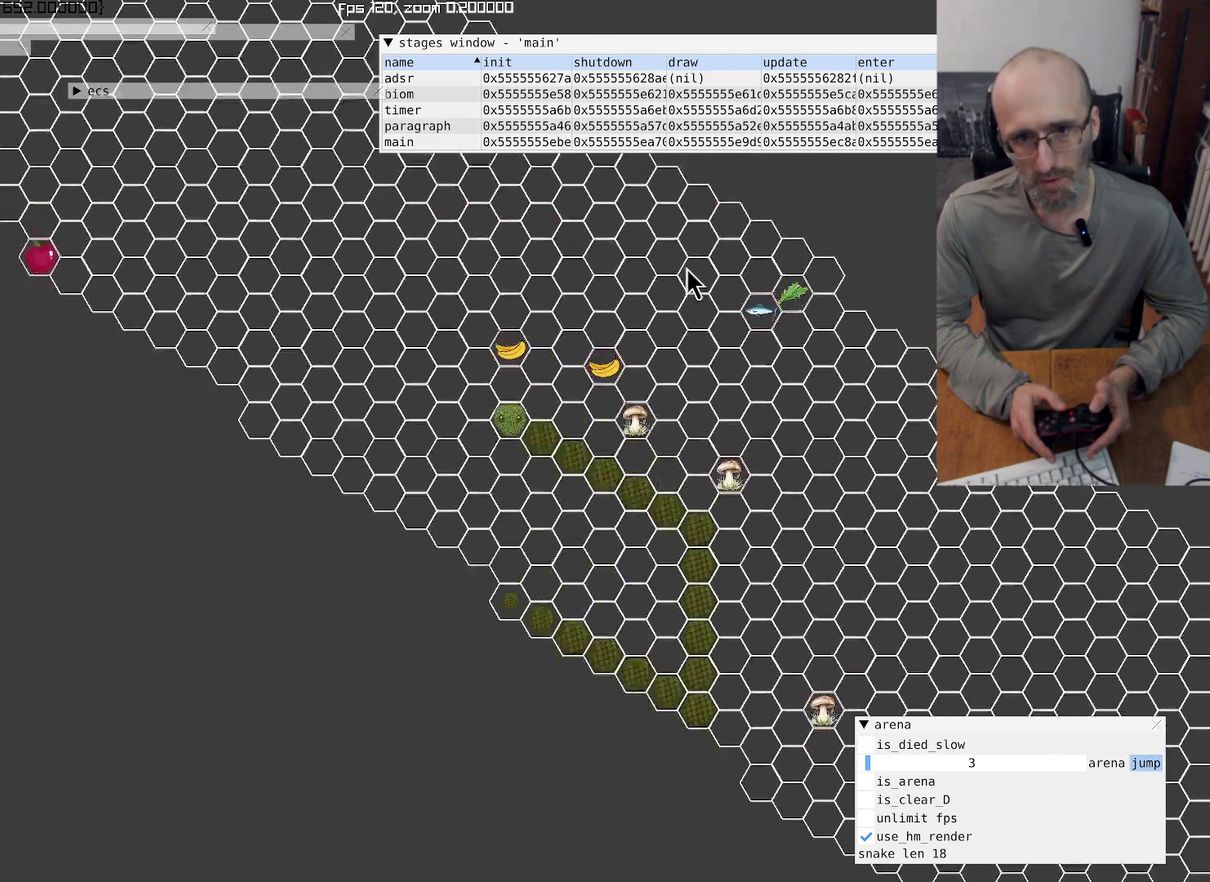
{"buttons": [], "left_stick": "center", "right_stick": "center", "events": [[100, "right_stick", "center"]]}
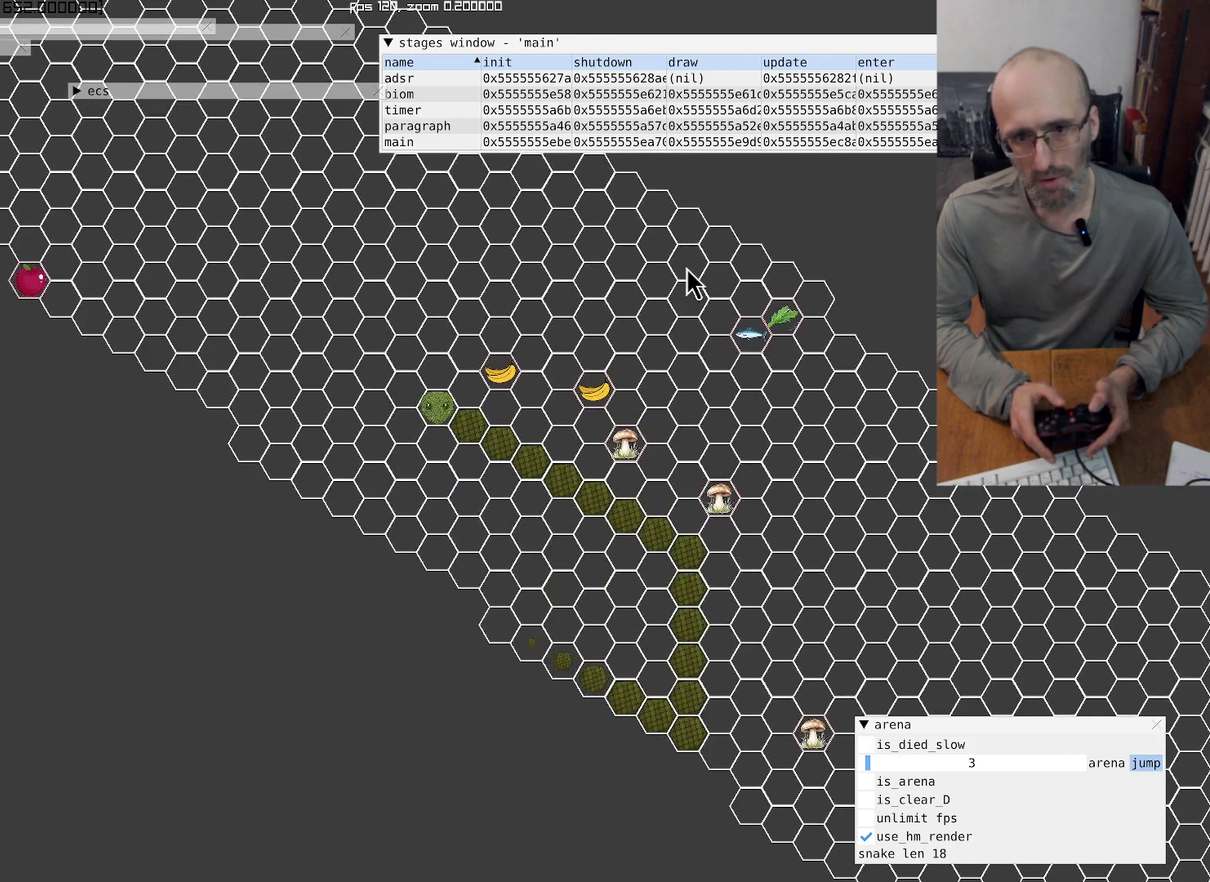
{"buttons": [], "left_stick": "center", "right_stick": "center", "events": []}
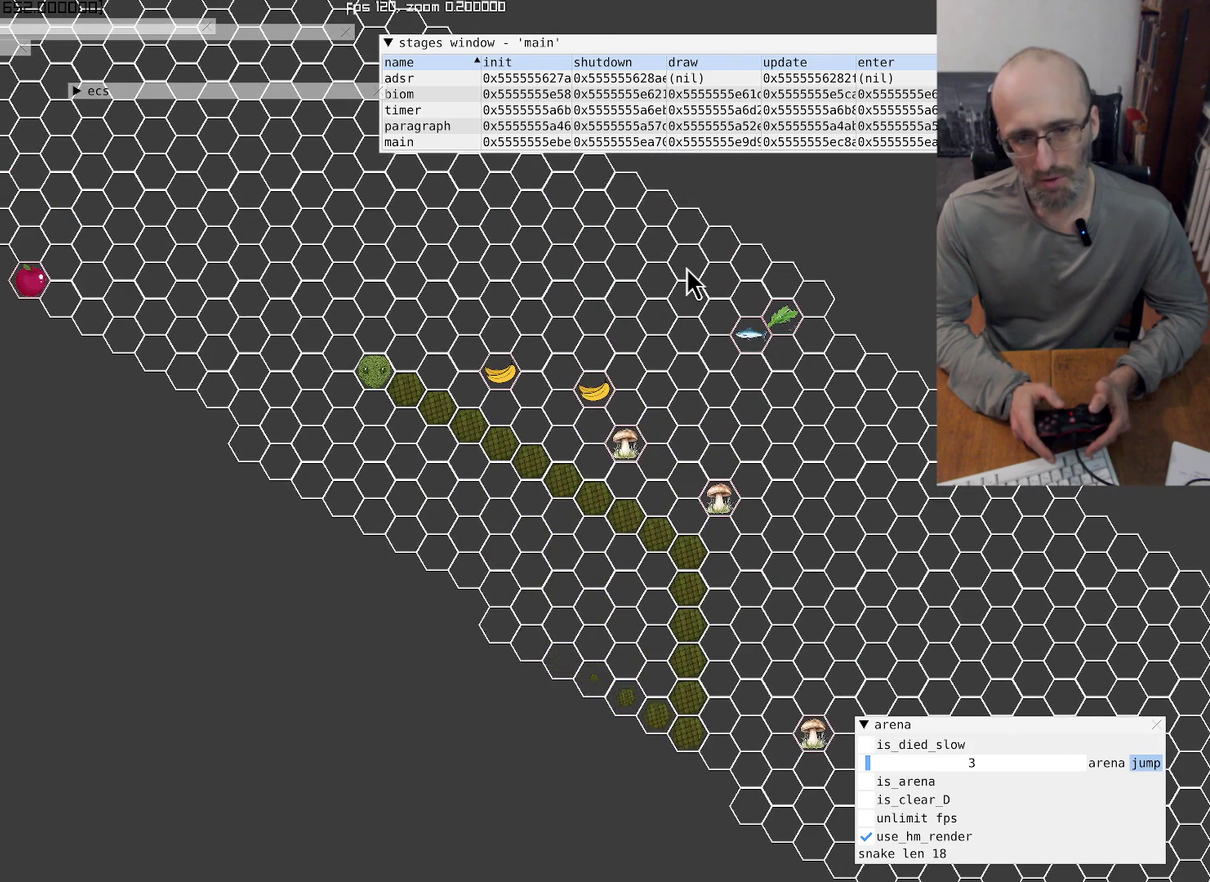
{"buttons": [], "left_stick": "up-right", "right_stick": "center", "events": [[467, "left_stick", "up-right"]]}
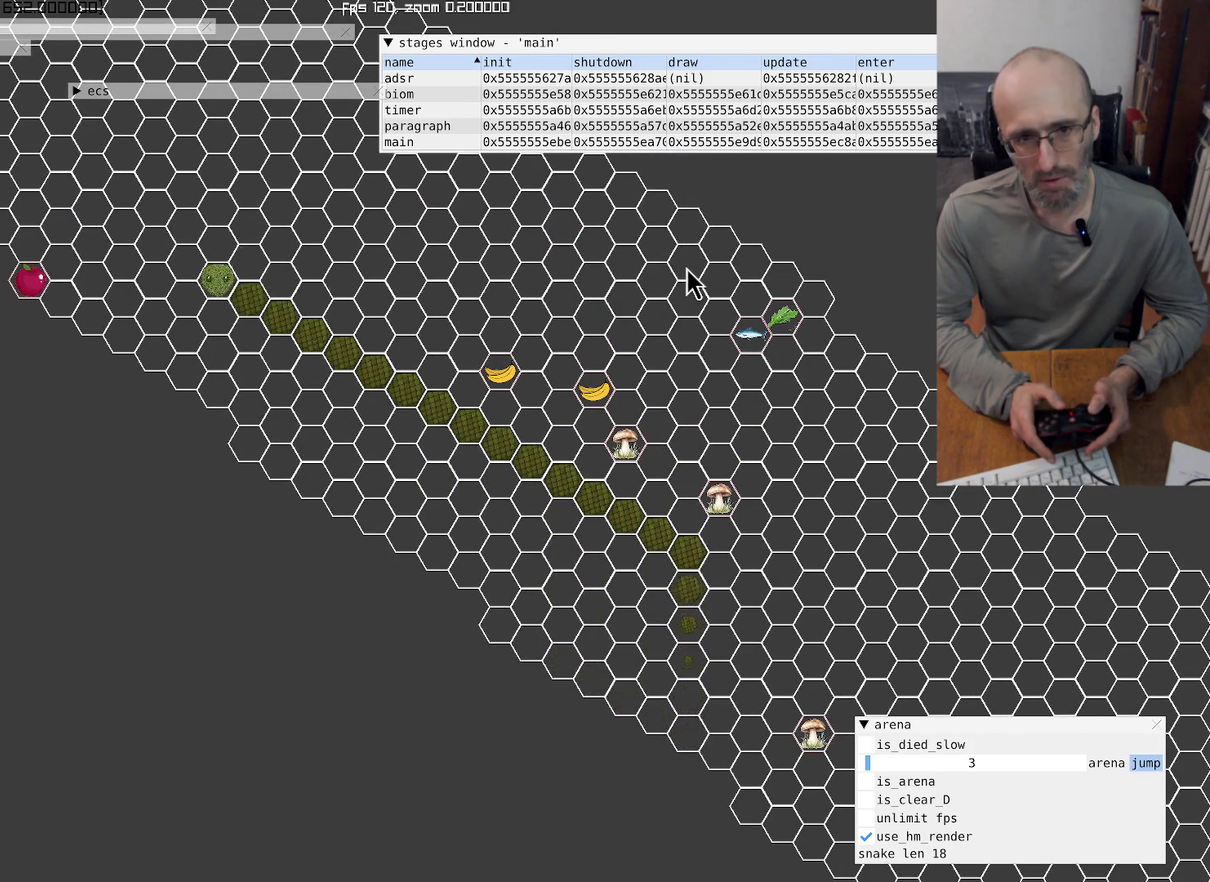
{"buttons": [], "left_stick": "center", "right_stick": "center", "events": [[67, "left_stick", "center"], [300, "left_stick", "down-right"], [467, "left_stick", "center"]]}
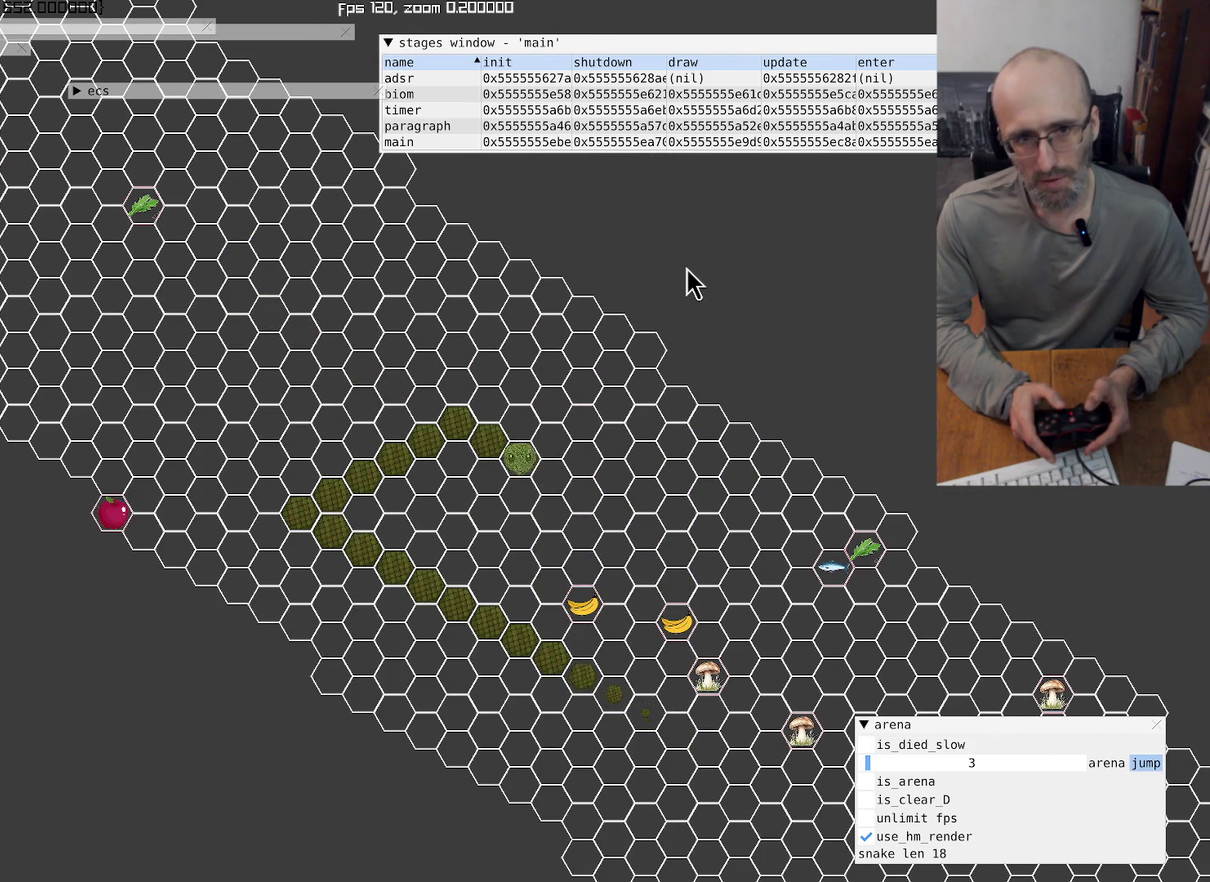
{"buttons": [], "left_stick": "center", "right_stick": "center", "events": []}
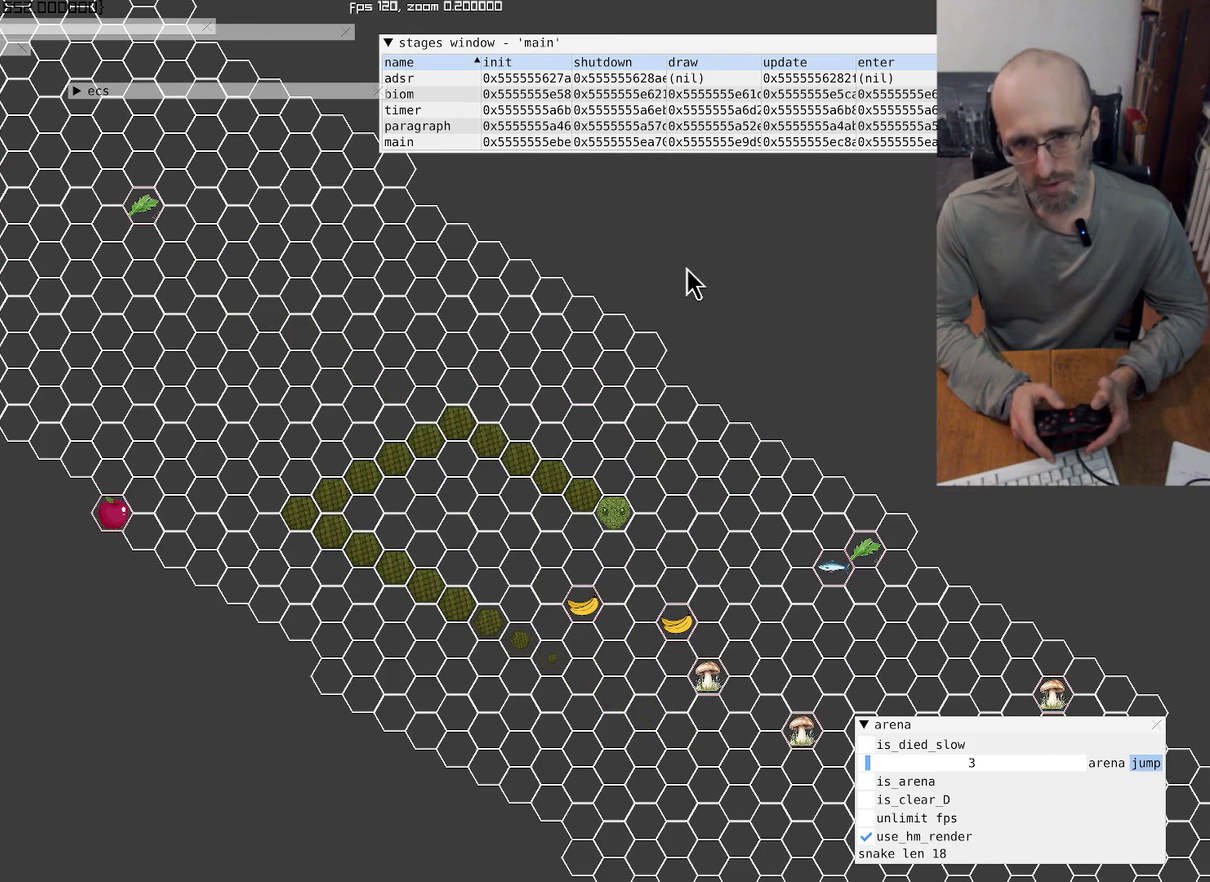
{"buttons": [], "left_stick": "center", "right_stick": "center", "events": []}
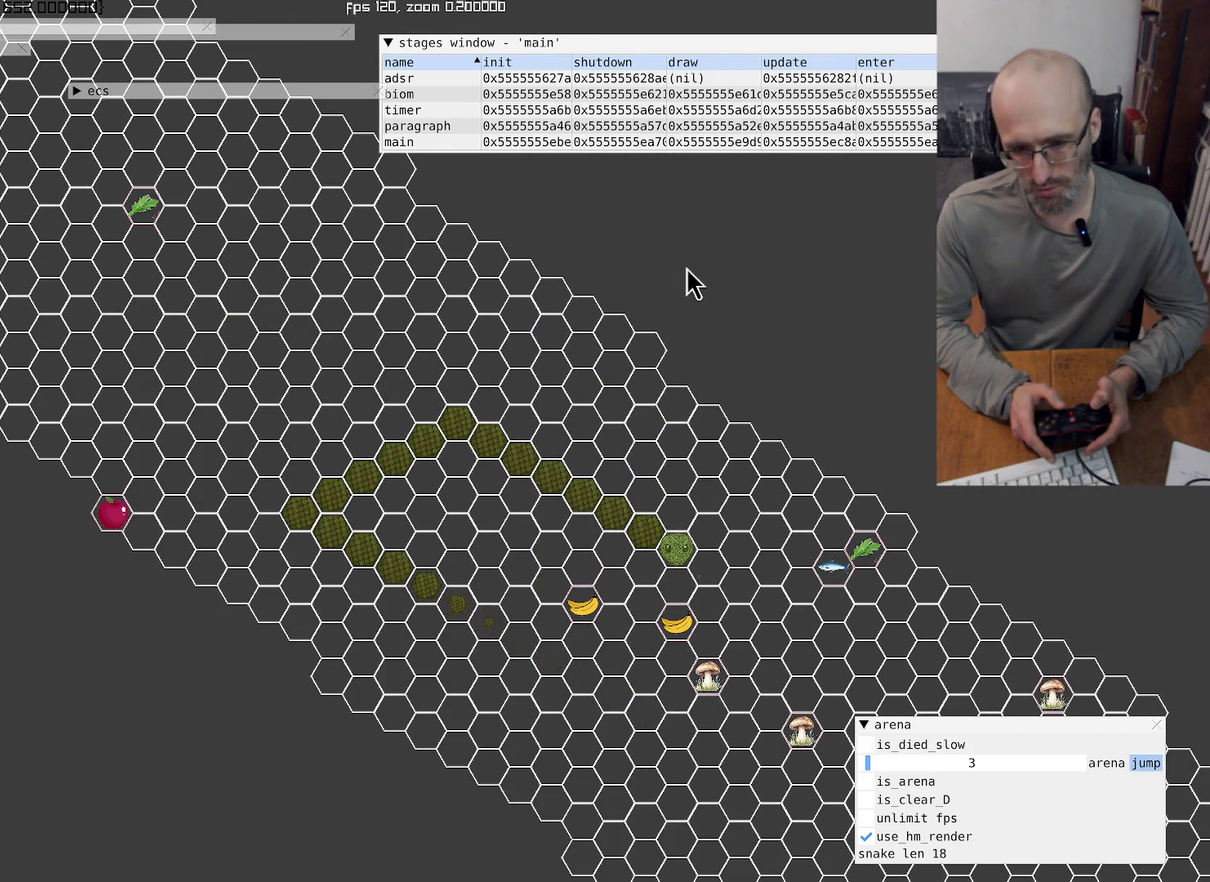
{"buttons": [], "left_stick": "center", "right_stick": "center", "events": []}
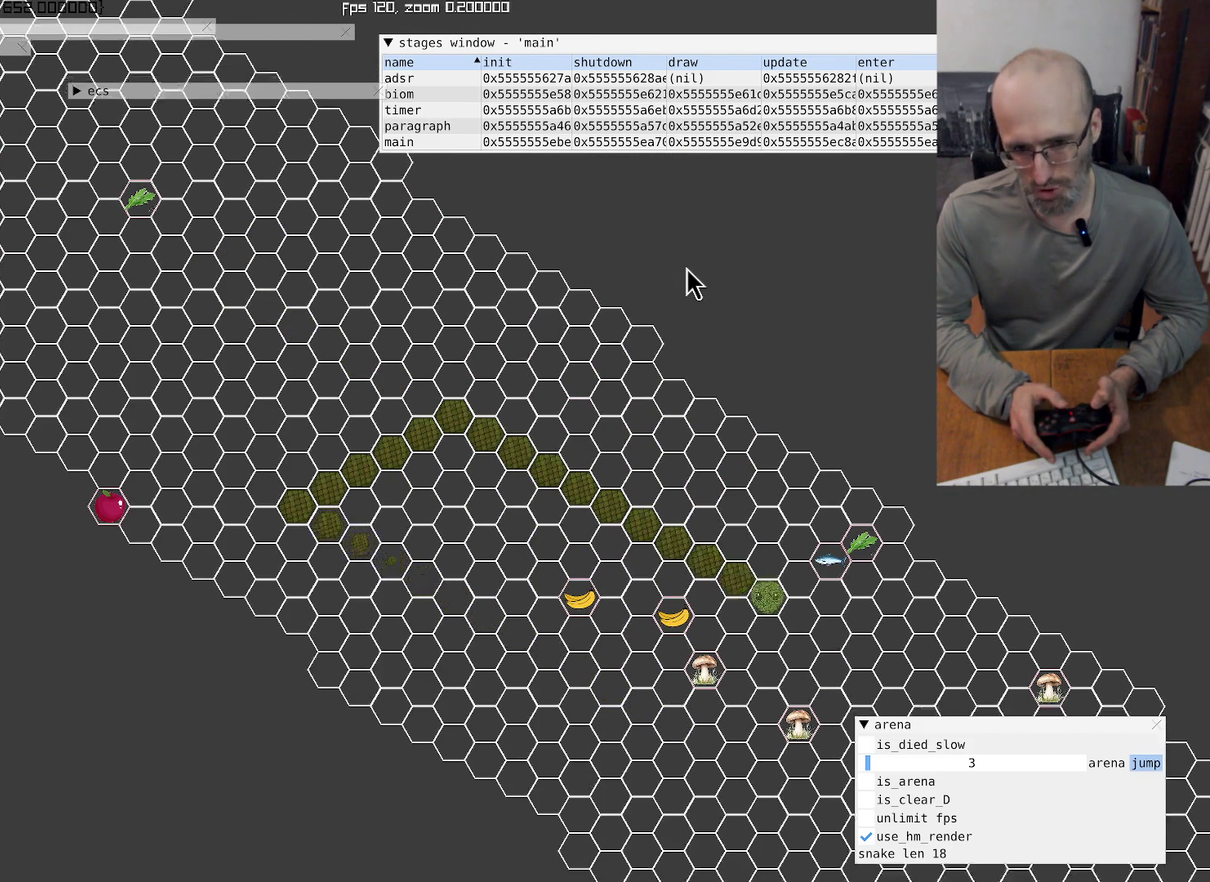
{"buttons": [], "left_stick": "center", "right_stick": "center", "events": [[67, "right_stick", "up-left"], [400, "right_stick", "down-right"], [500, "right_stick", "center"]]}
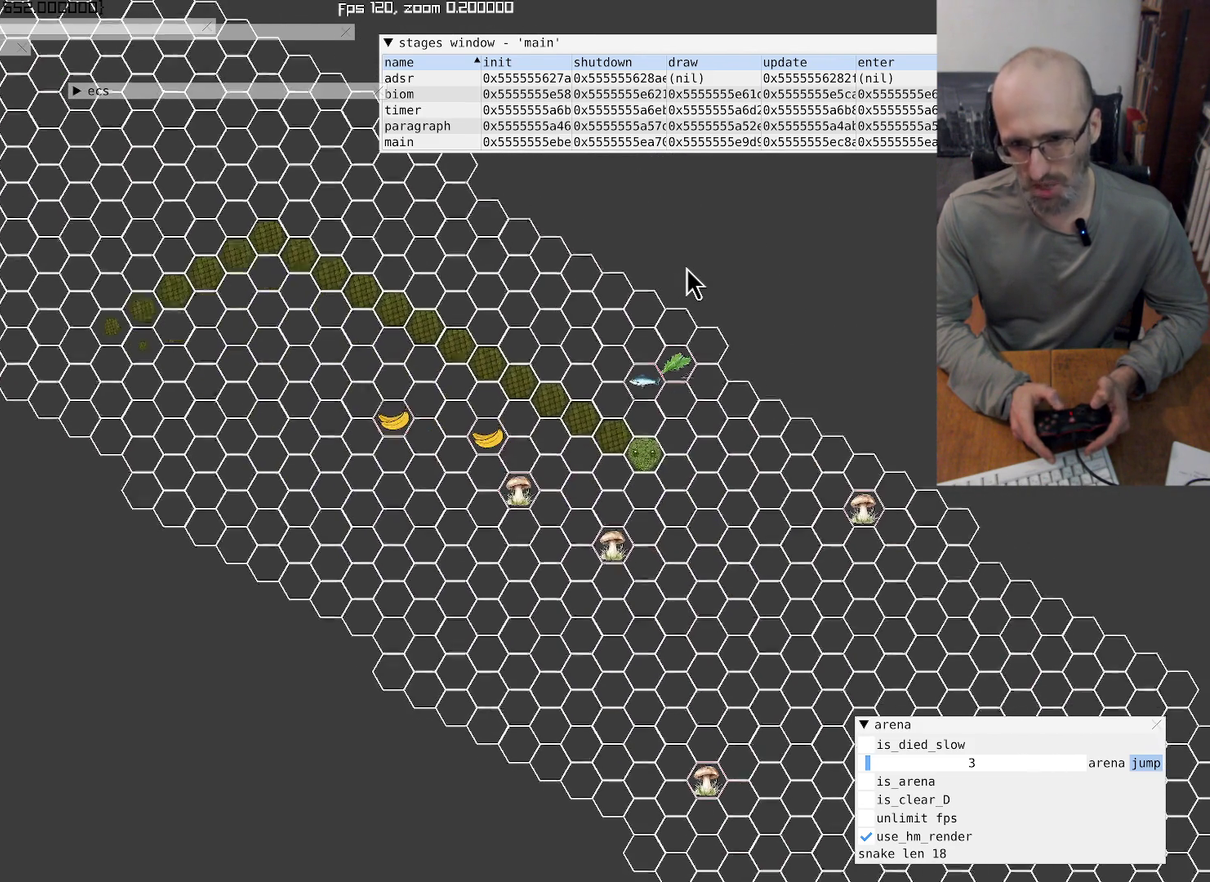
{"buttons": [], "left_stick": "center", "right_stick": "center", "events": []}
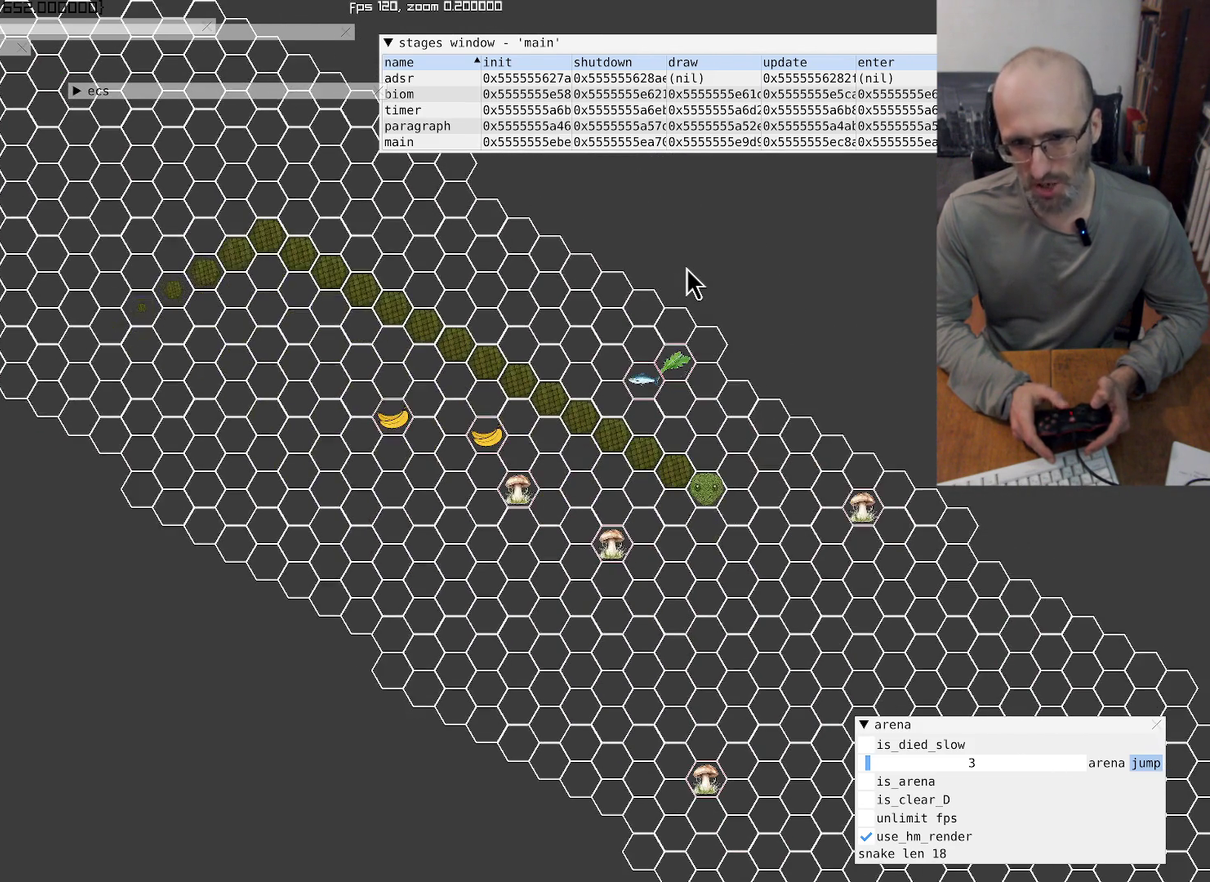
{"buttons": [], "left_stick": "center", "right_stick": "center", "events": [[167, "left_stick", "left"], [367, "left_stick", "center"]]}